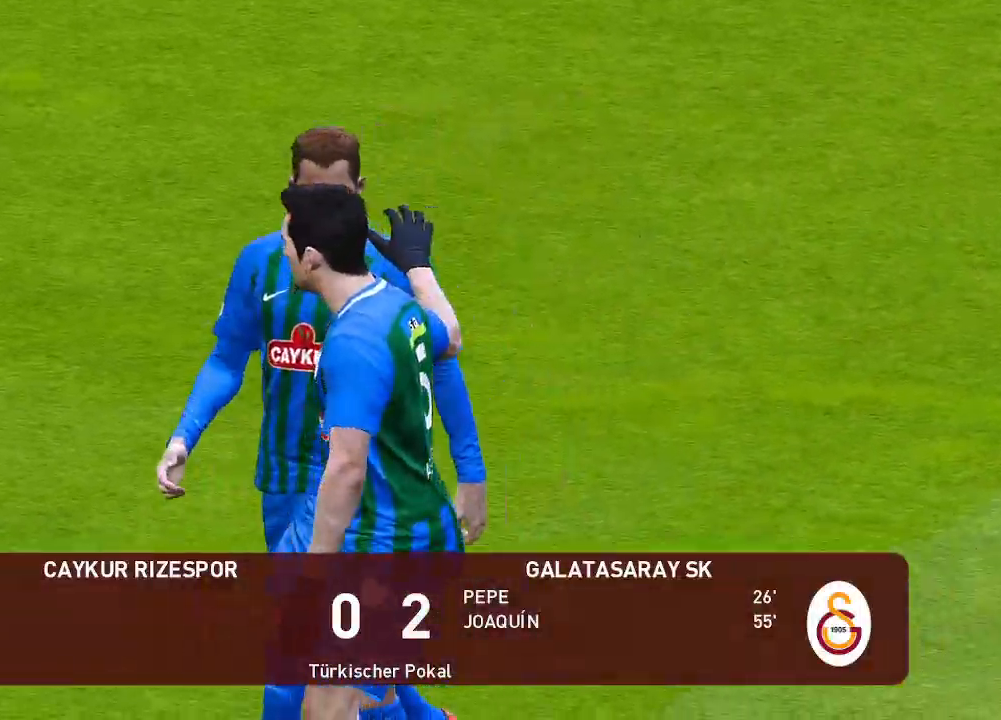
Gameplay with a controller (Xbox layout); each line is a JSON object with the inputs held at the frame after it. "events" lists button and stick changes between this image and that frame as [ms after this image, input, new state], when the widget could be followed in between.
{"buttons": [], "left_stick": "center", "right_stick": "center", "events": [[267, "START", "down"], [367, "START", "up"]]}
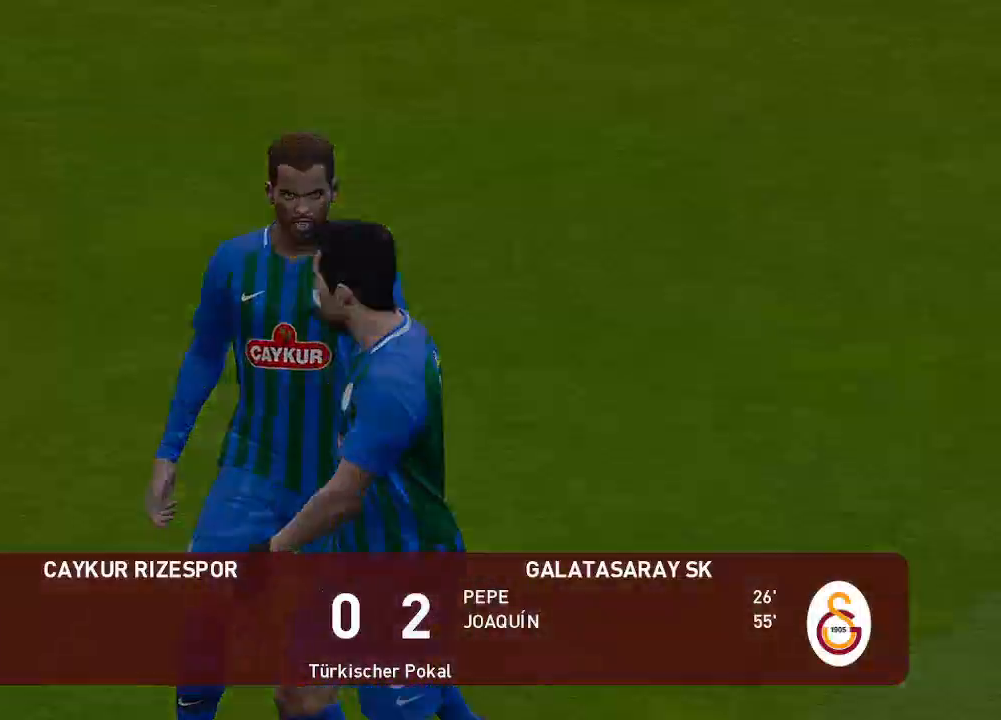
{"buttons": [], "left_stick": "center", "right_stick": "center", "events": []}
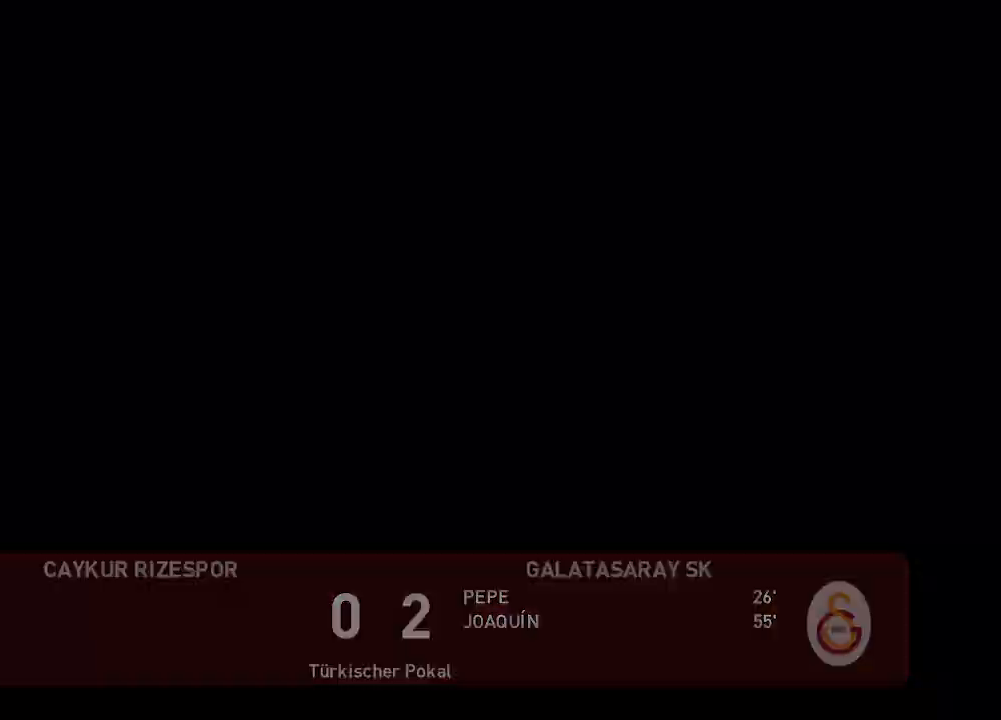
{"buttons": [], "left_stick": "center", "right_stick": "center", "events": []}
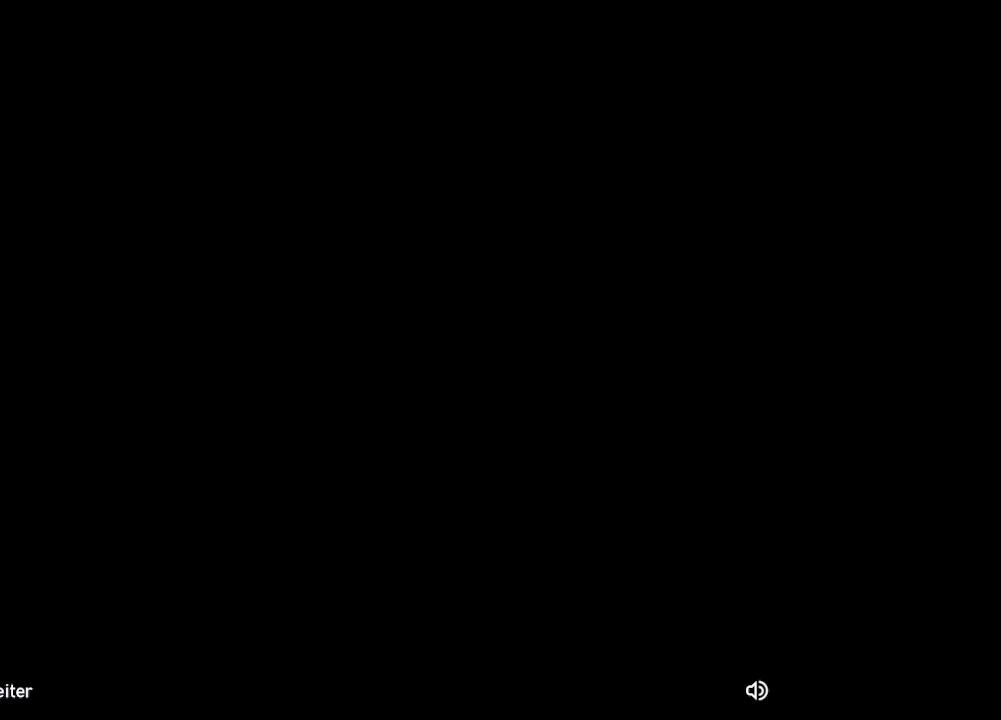
{"buttons": [], "left_stick": "center", "right_stick": "center", "events": []}
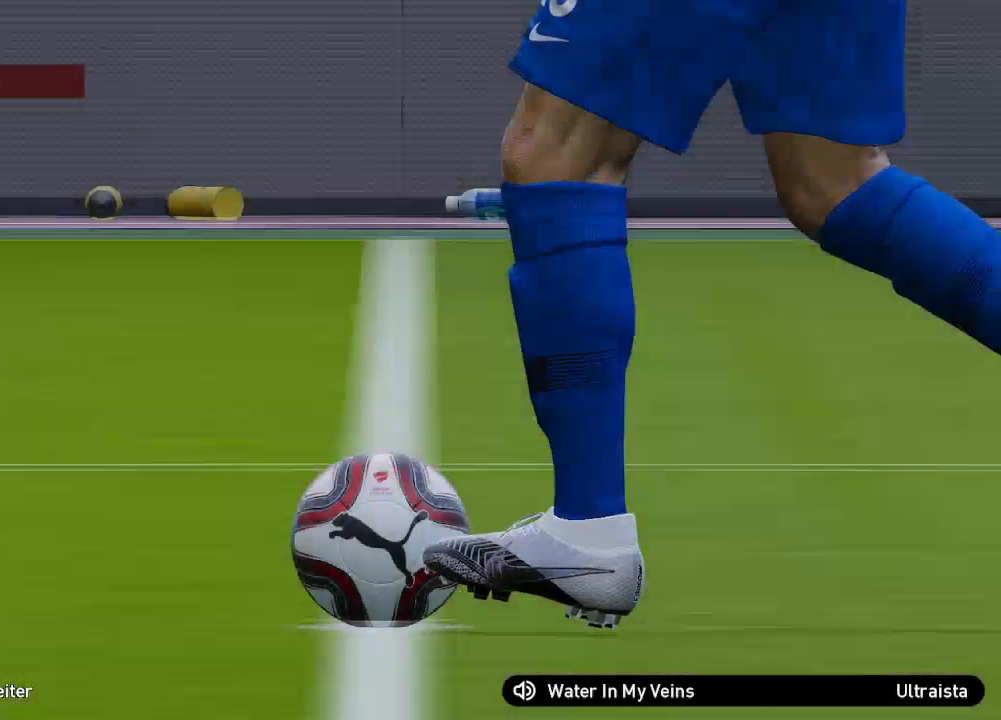
{"buttons": [], "left_stick": "center", "right_stick": "center", "events": [[300, "START", "down"], [433, "START", "up"]]}
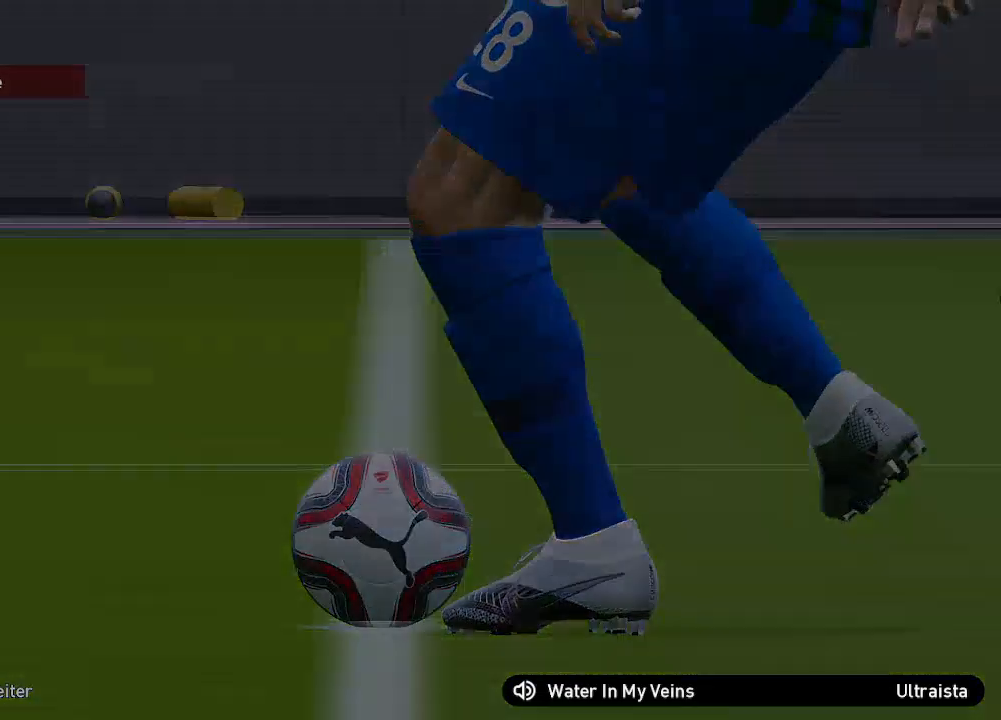
{"buttons": [], "left_stick": "center", "right_stick": "center", "events": []}
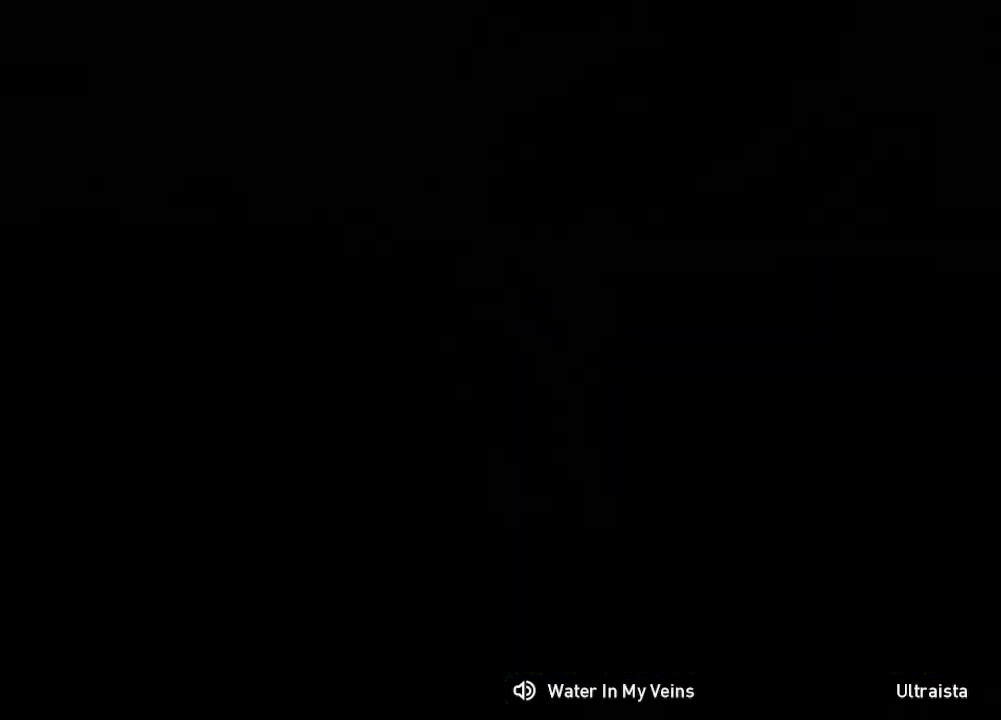
{"buttons": [], "left_stick": "center", "right_stick": "center", "events": []}
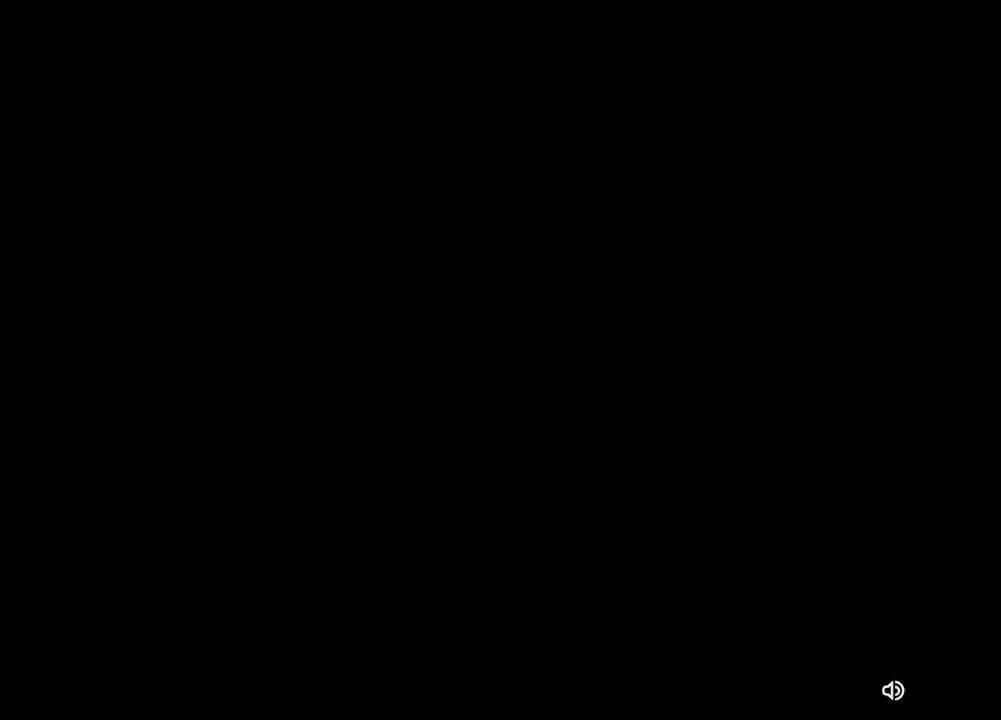
{"buttons": [], "left_stick": "center", "right_stick": "center", "events": []}
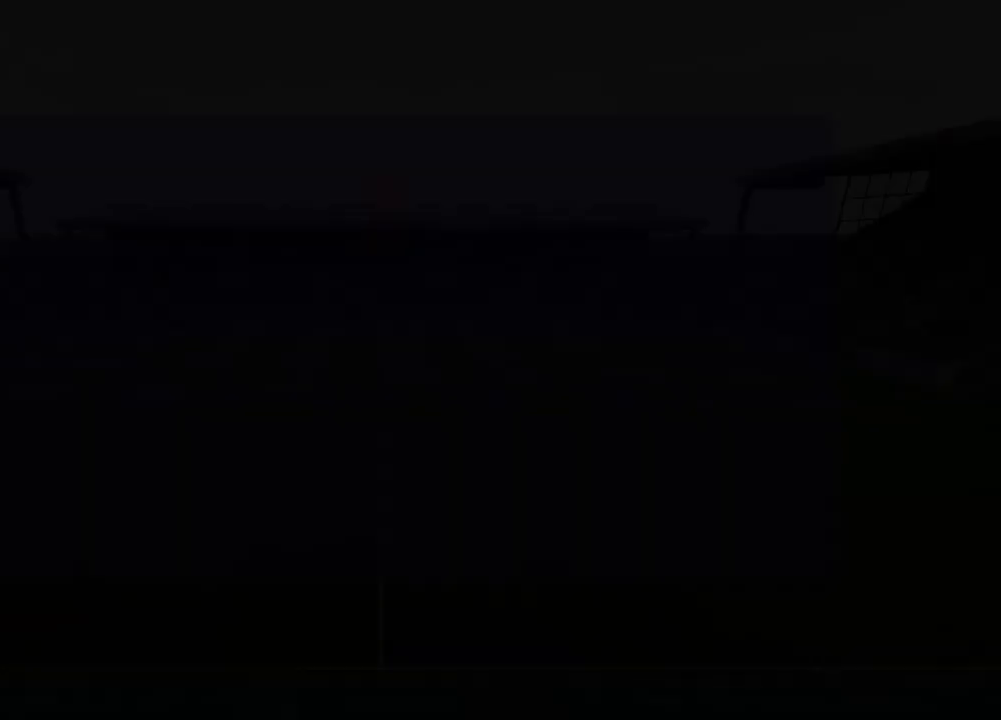
{"buttons": [], "left_stick": "center", "right_stick": "center", "events": []}
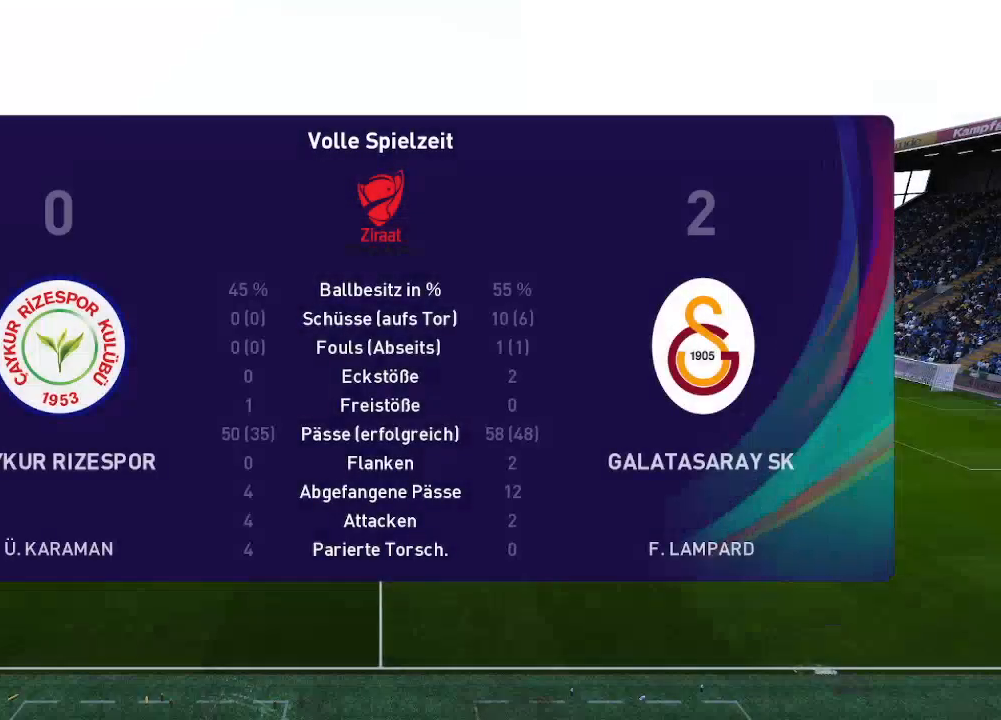
{"buttons": [], "left_stick": "center", "right_stick": "center", "events": []}
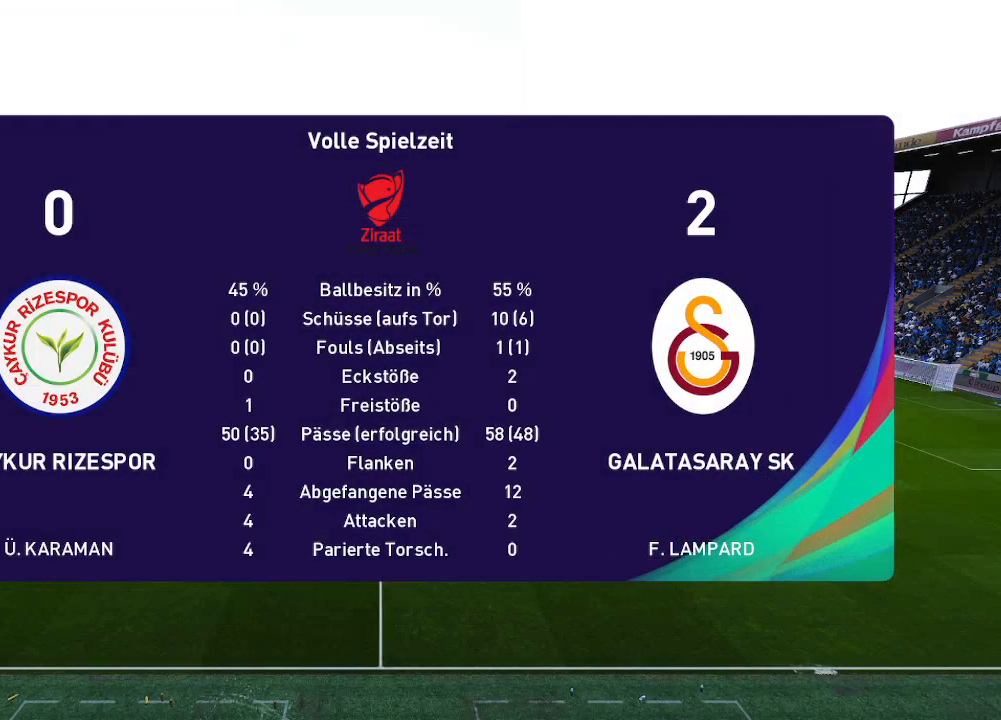
{"buttons": [], "left_stick": "center", "right_stick": "center", "events": []}
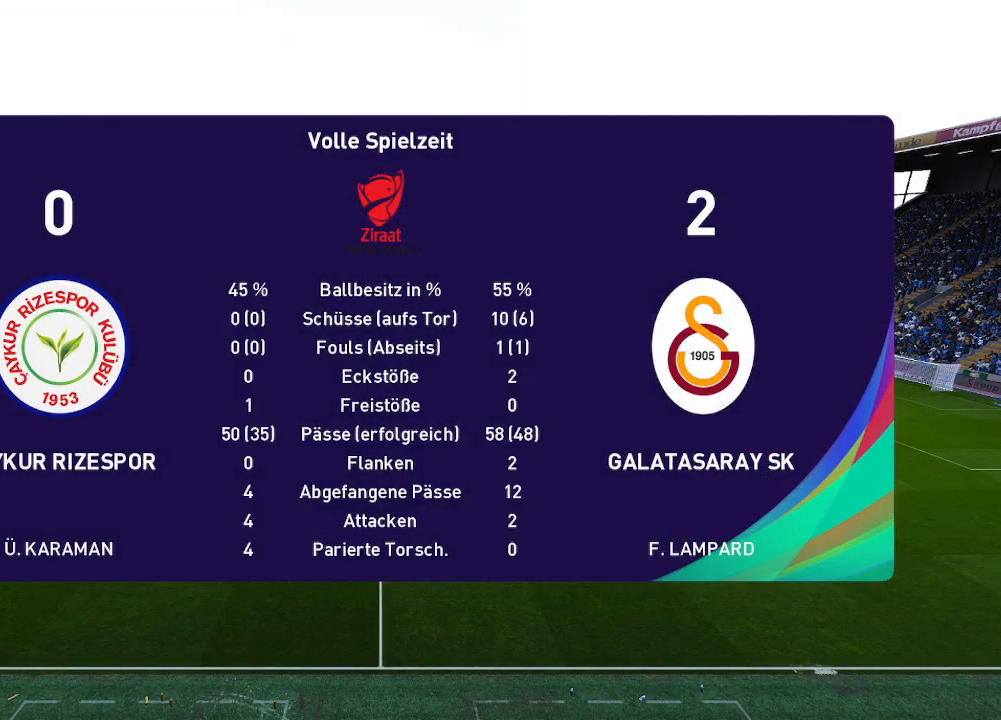
{"buttons": [], "left_stick": "center", "right_stick": "center", "events": []}
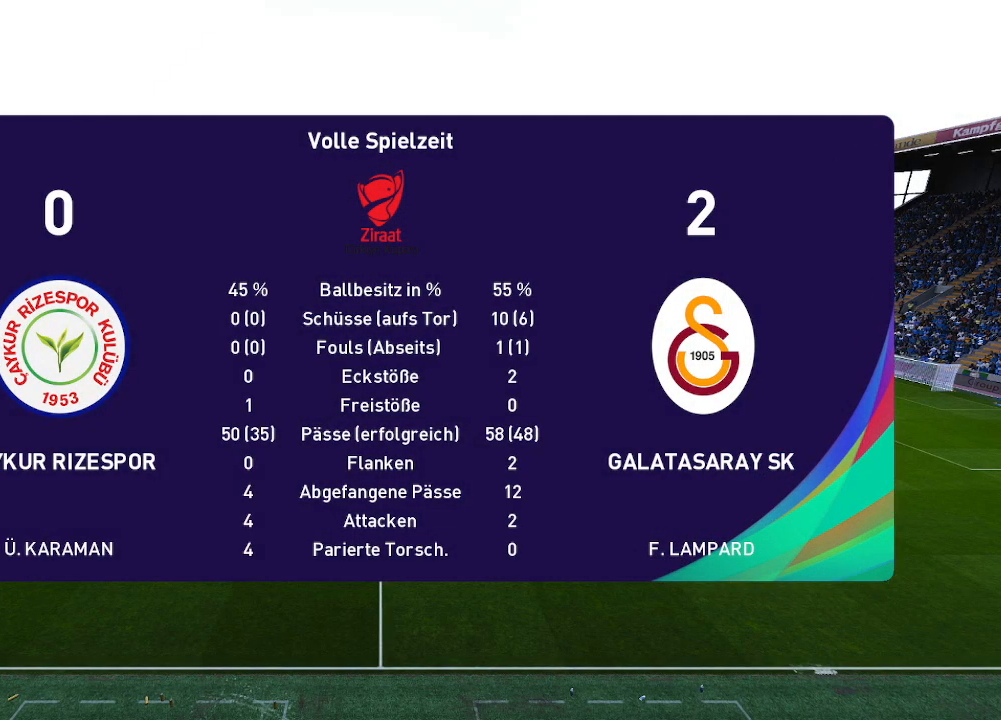
{"buttons": ["A"], "left_stick": "center", "right_stick": "center", "events": [[367, "A", "down"]]}
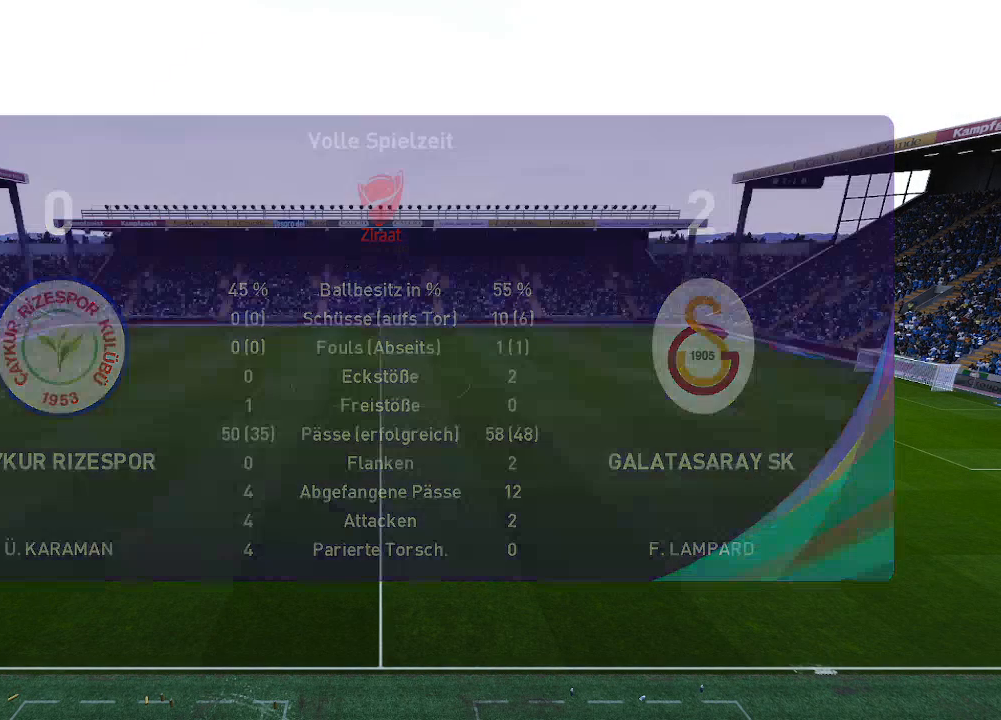
{"buttons": [], "left_stick": "center", "right_stick": "center", "events": [[33, "A", "up"]]}
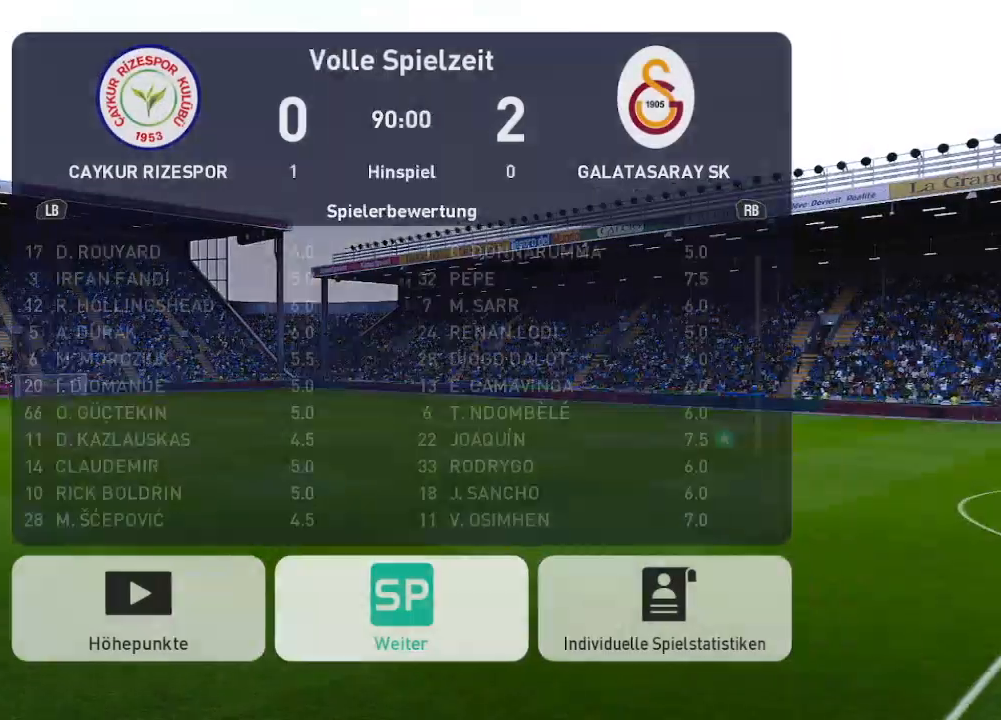
{"buttons": [], "left_stick": "center", "right_stick": "center", "events": []}
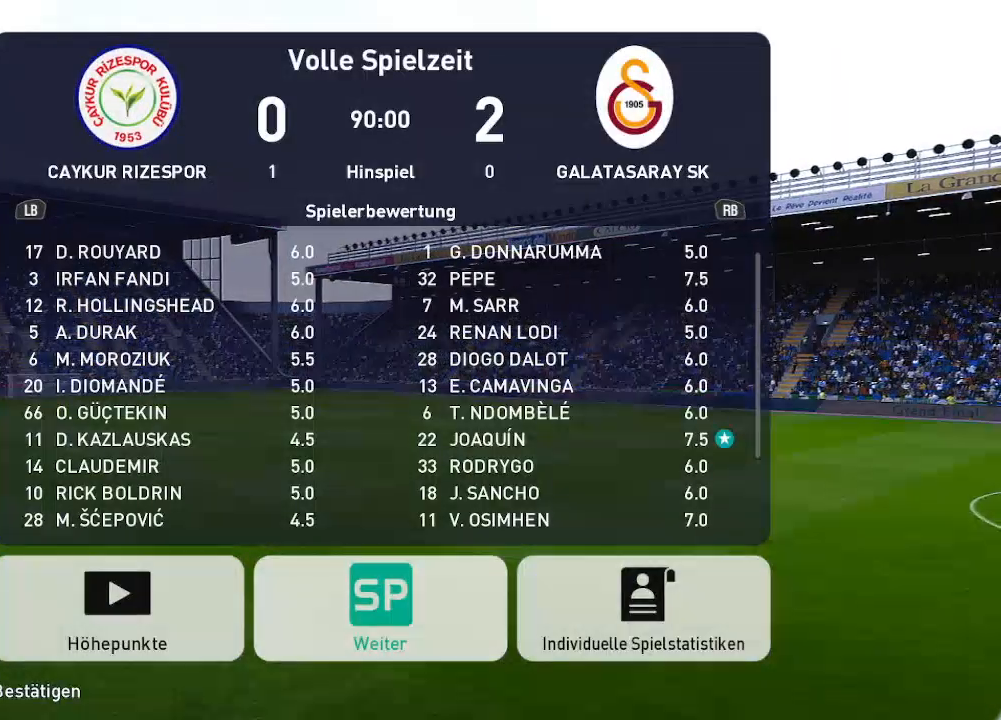
{"buttons": [], "left_stick": "center", "right_stick": "center", "events": [[133, "A", "down"], [267, "A", "up"]]}